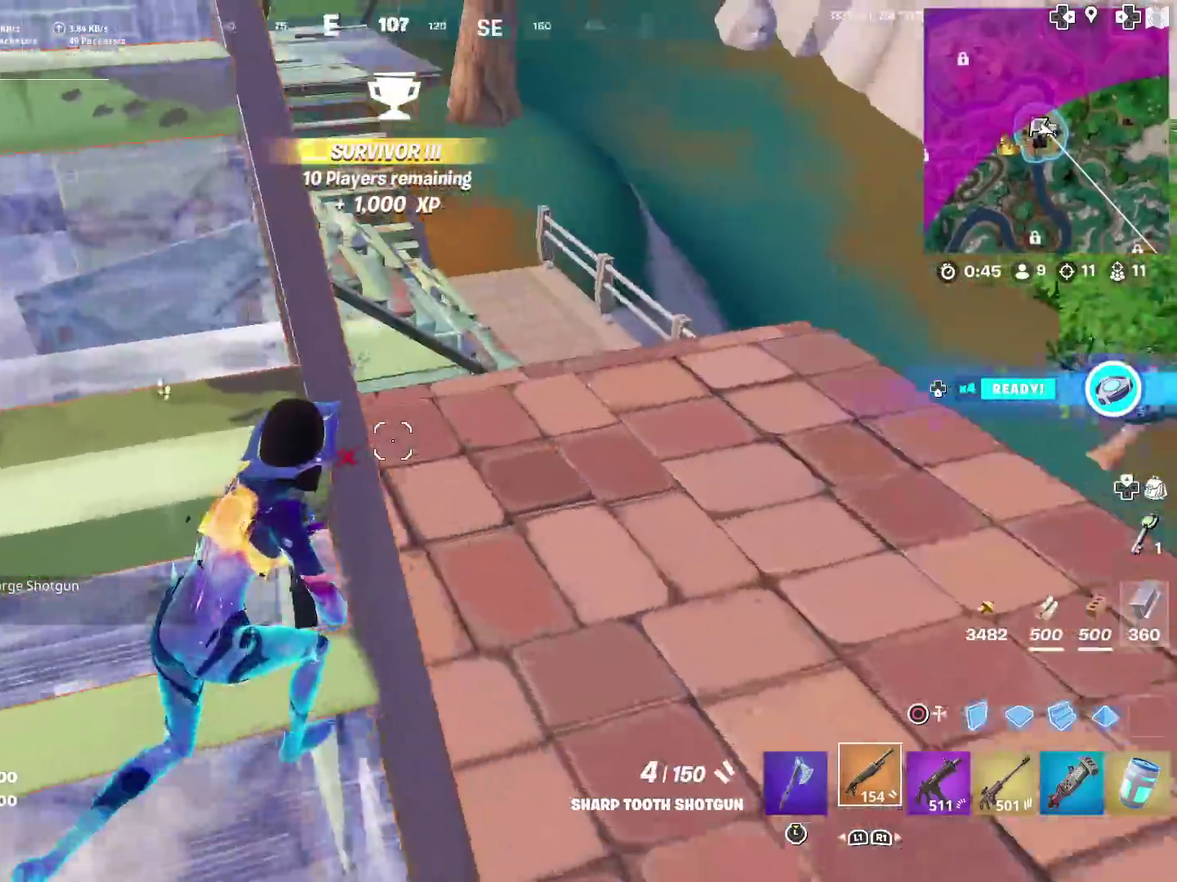
Gameplay with a controller (PlayStation layout); each line is a JSON object with the inputs held at the frame after it (dt_ms = milliseconds from this image to that frame). "events" lists button and stick changes between this image and that frame as [ms after this image, input, new state], when the widget could be followed in between. This document gives stick clicks only as held states, not as events. Not read: L1 R1.
{"dt_ms": 401, "buttons": [], "left_stick": "right", "right_stick": "down-left", "events": [[50, "left_stick", "right"], [300, "right_stick", "down-left"]]}
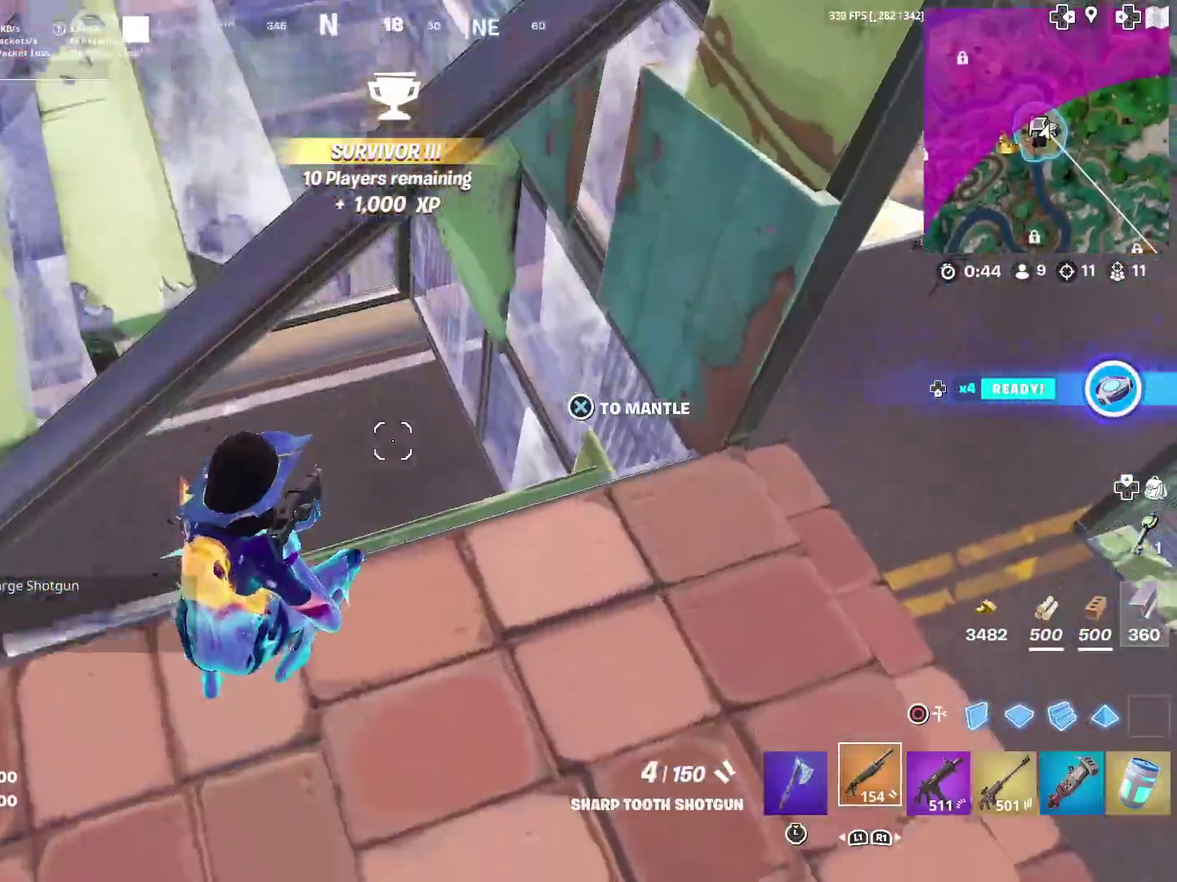
{"dt_ms": 600, "buttons": [], "left_stick": "up-left", "right_stick": "center", "events": [[33, "left_stick", "up-right"], [116, "right_stick", "up-left"], [233, "right_stick", "up"], [250, "left_stick", "right"], [283, "right_stick", "center"], [583, "left_stick", "up-left"]]}
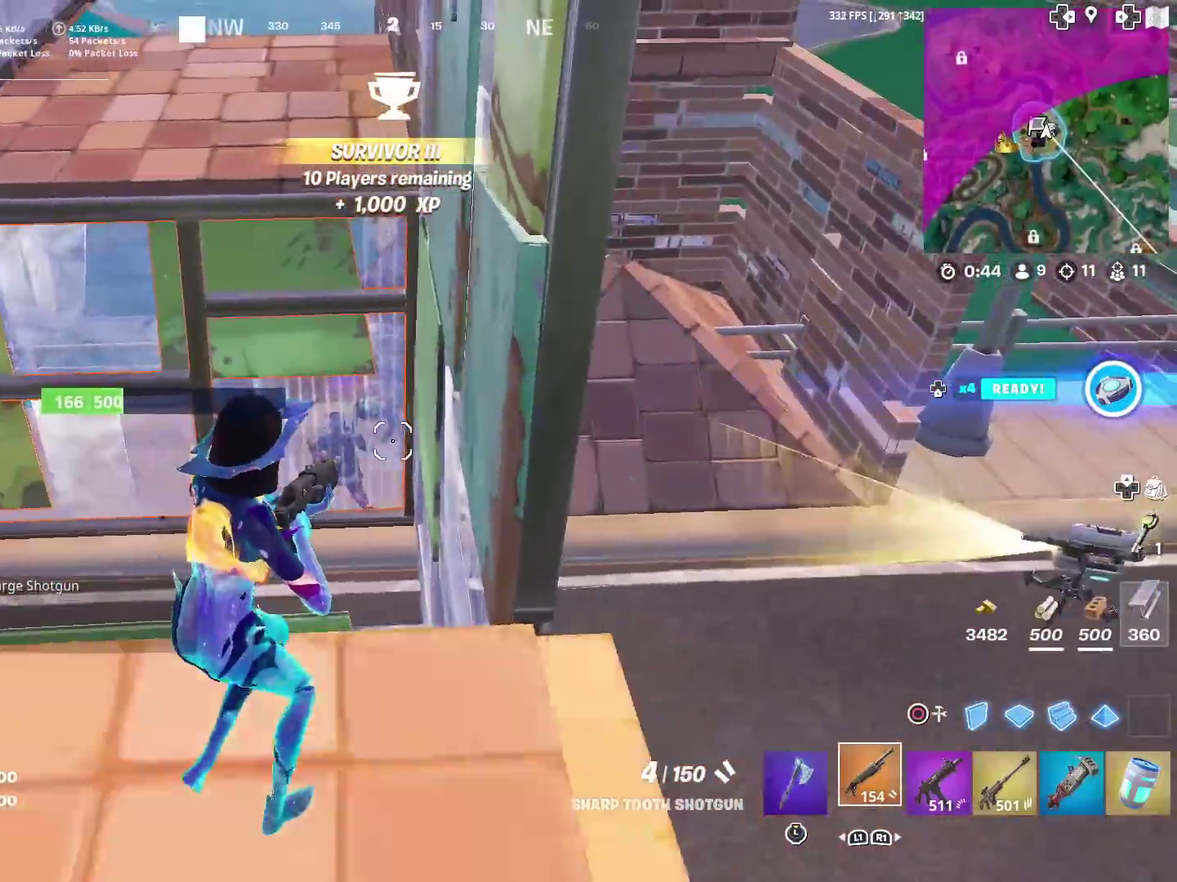
{"dt_ms": 300, "buttons": [], "left_stick": "up-left", "right_stick": "center", "events": [[117, "R2", "down"], [184, "right_stick", "down-left"], [234, "R2", "up"], [234, "right_stick", "center"]]}
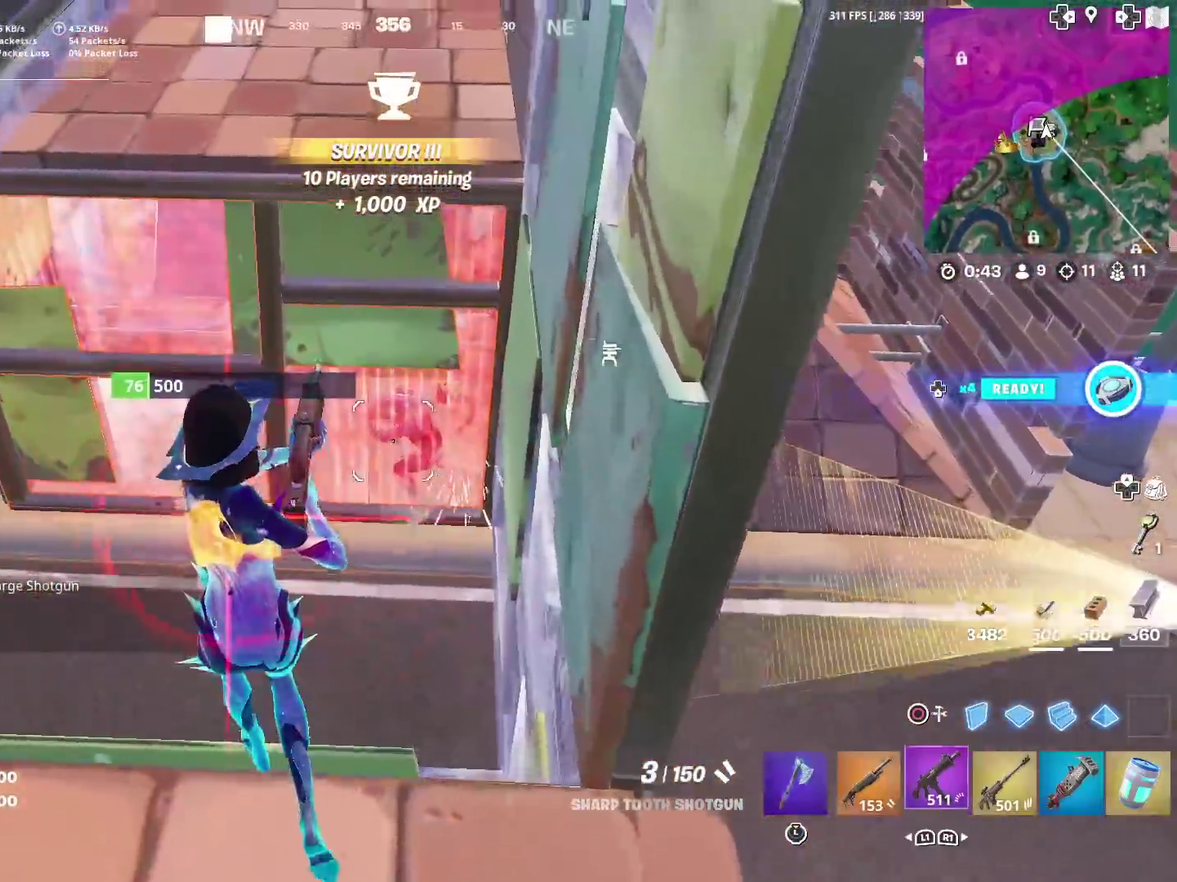
{"dt_ms": 701, "buttons": ["R2"], "left_stick": "left", "right_stick": "up-right"}
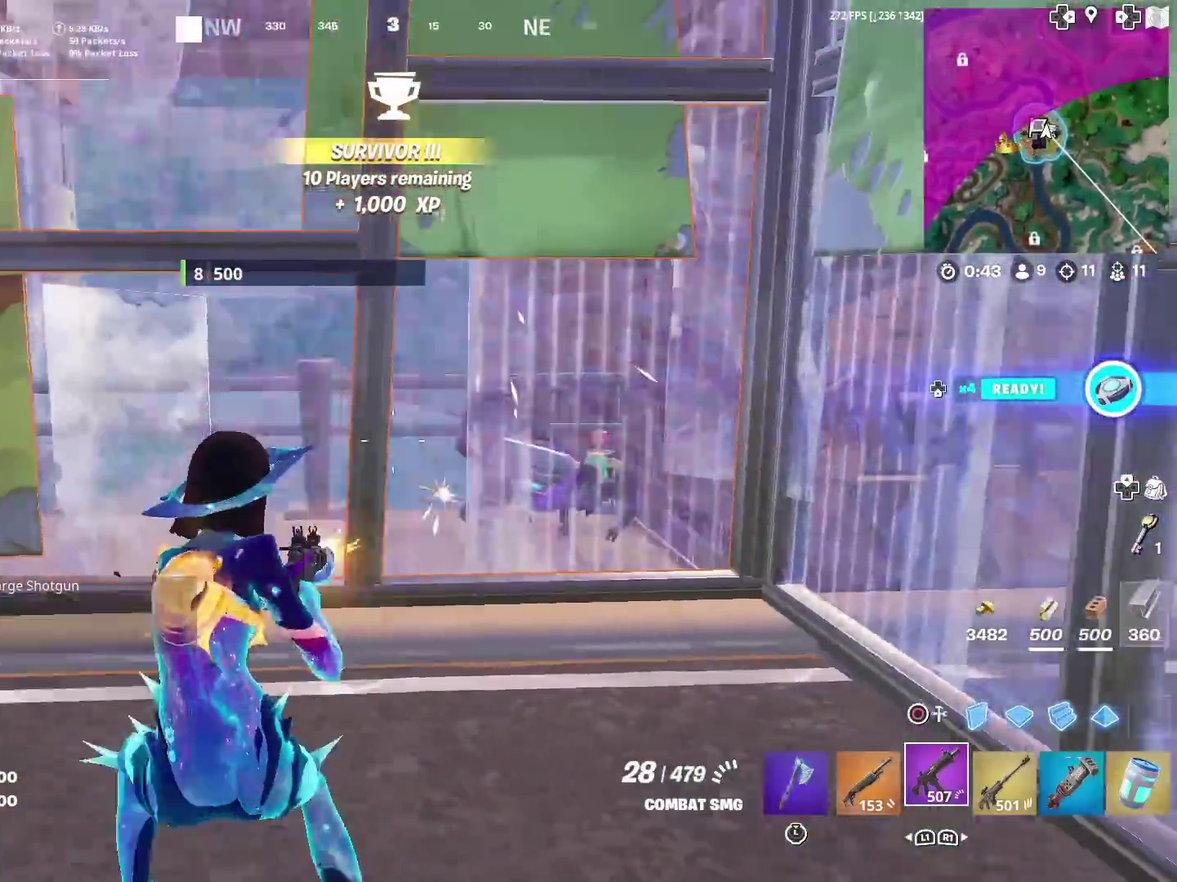
{"dt_ms": 300, "buttons": ["R2"], "left_stick": "up-left", "right_stick": "center"}
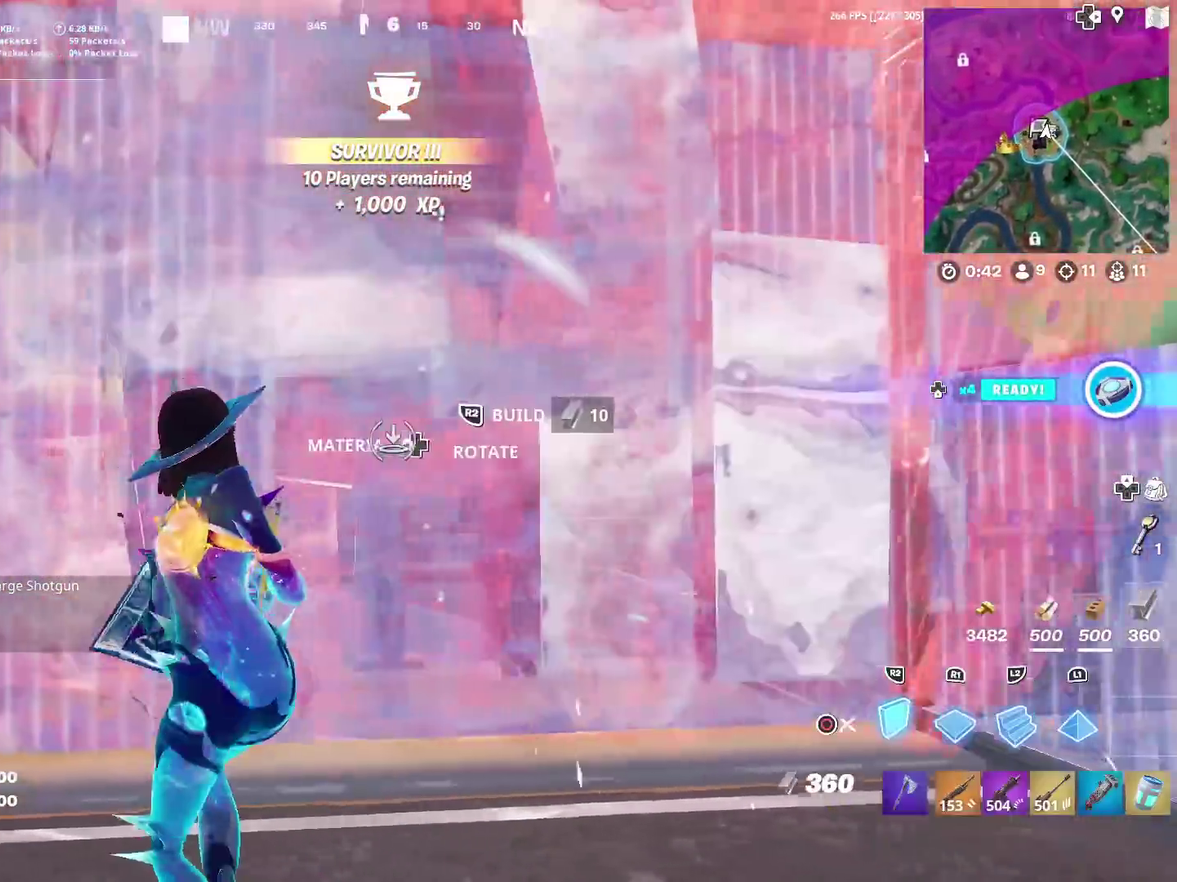
{"dt_ms": 901, "buttons": [], "left_stick": "down-right", "right_stick": "center", "events": [[34, "R2", "up"], [167, "TRIANGLE", "down"], [184, "R2", "down"], [184, "left_stick", "up"], [251, "TRIANGLE", "up"], [251, "left_stick", "up-left"], [251, "right_stick", "right"], [317, "R2", "up"], [317, "left_stick", "left"], [317, "right_stick", "up-left"], [384, "right_stick", "center"], [568, "CIRCLE", "down"], [568, "right_stick", "up"], [634, "right_stick", "center"], [685, "CIRCLE", "up"], [735, "left_stick", "up-left"], [751, "right_stick", "up-right"], [801, "left_stick", "center"], [868, "left_stick", "down-right"], [868, "right_stick", "center"]]}
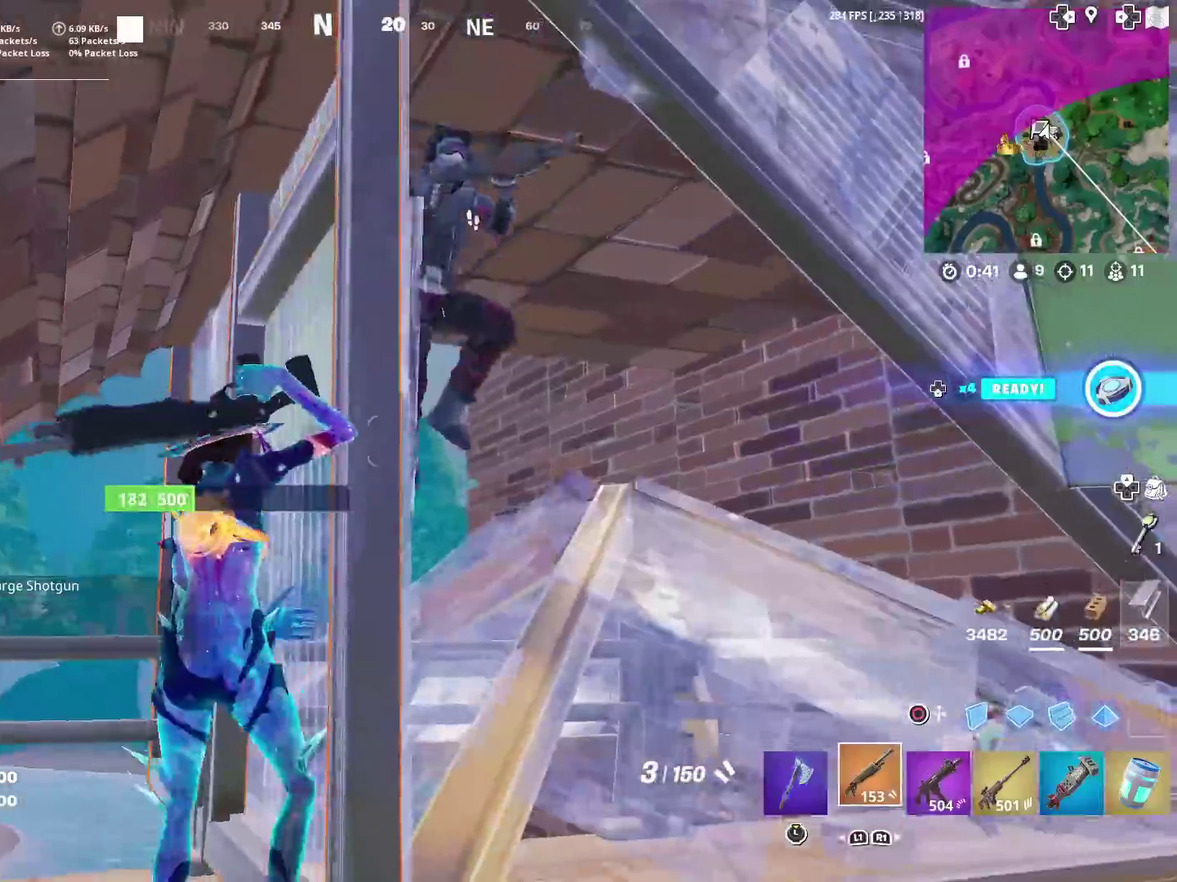
{"dt_ms": 301, "buttons": [], "left_stick": "down", "right_stick": "center", "events": [[17, "left_stick", "down"], [100, "left_stick", "down-right"], [217, "left_stick", "down"]]}
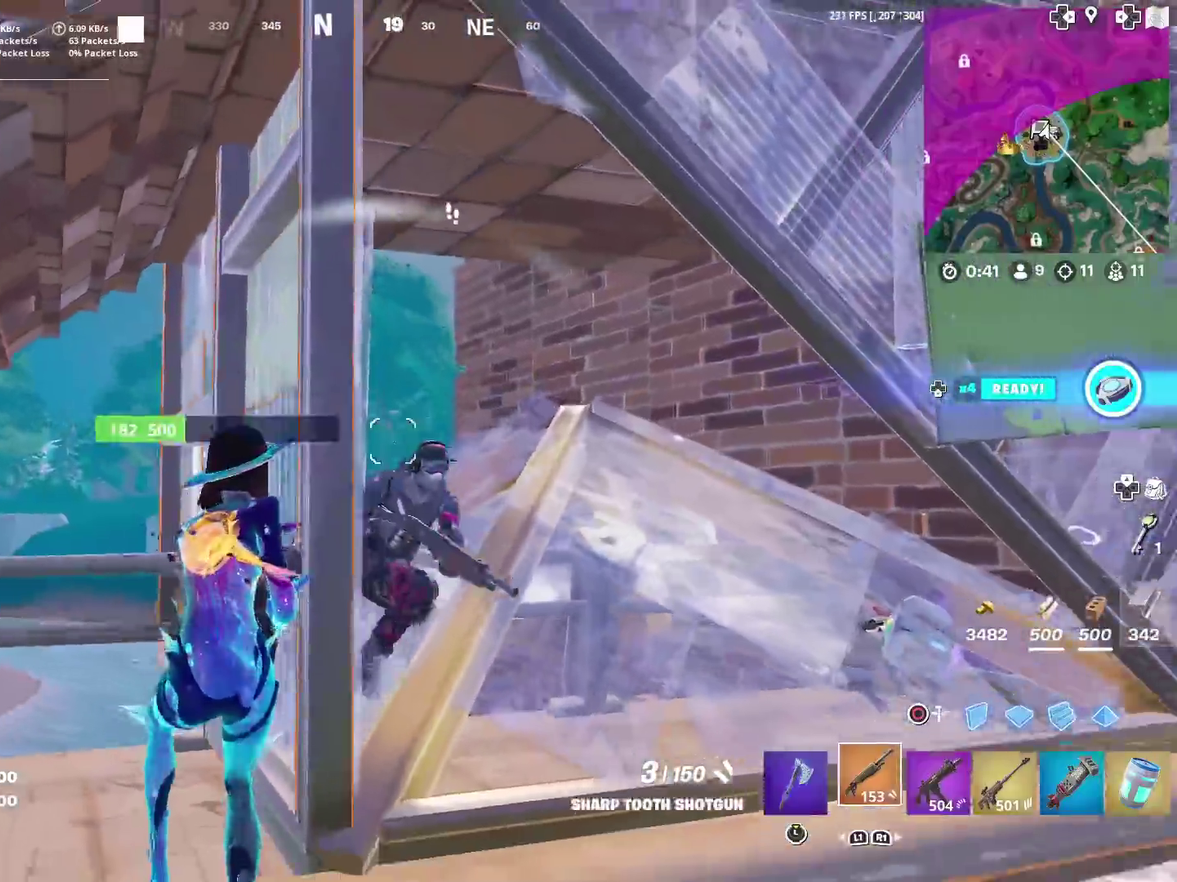
{"dt_ms": 600, "buttons": ["R2"], "left_stick": "down-right", "right_stick": "center", "events": [[66, "right_stick", "down-right"], [116, "left_stick", "down-left"], [167, "R2", "down"], [167, "right_stick", "right"], [233, "CIRCLE", "down"], [250, "right_stick", "center"], [317, "right_stick", "up-right"], [367, "CIRCLE", "up"], [450, "left_stick", "down"], [450, "right_stick", "down-left"], [500, "left_stick", "down-right"], [517, "right_stick", "center"]]}
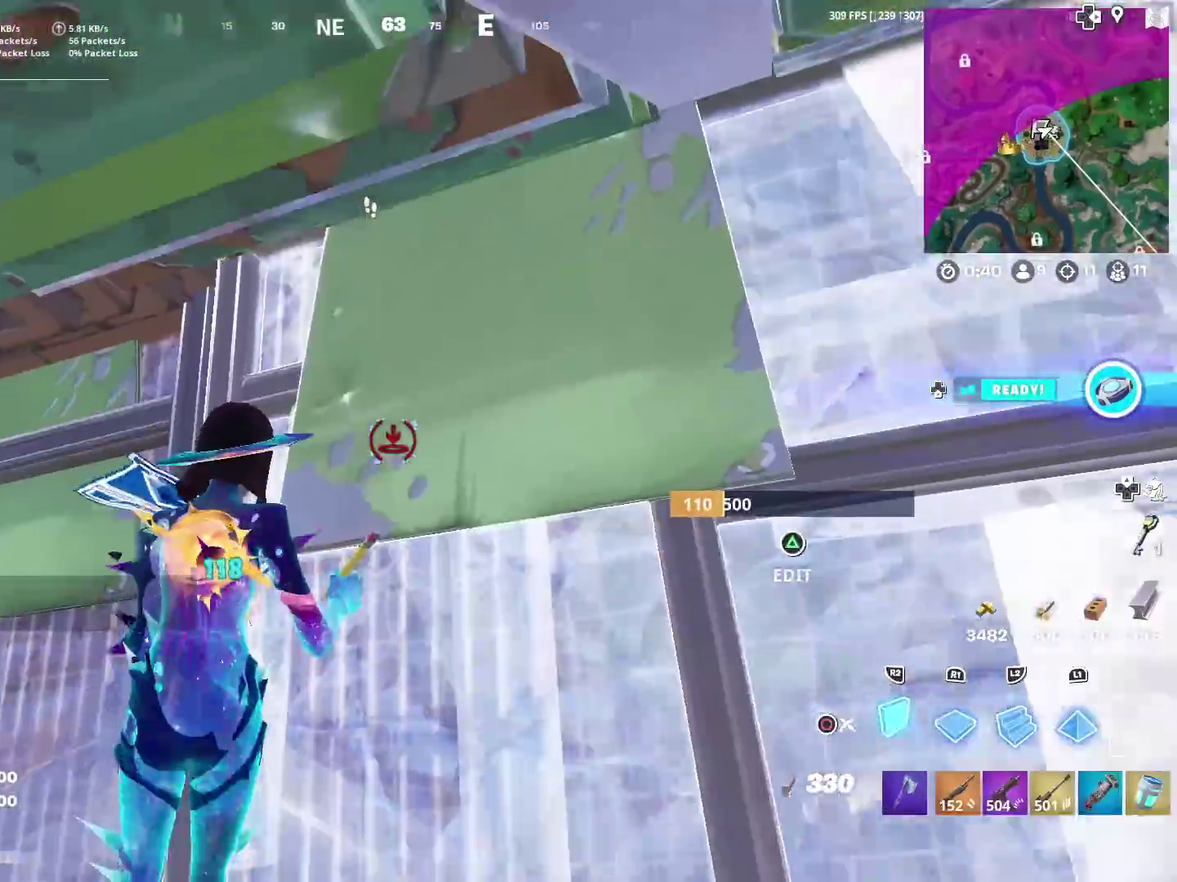
{"dt_ms": 401, "buttons": ["R2"], "left_stick": "right", "right_stick": "left", "events": [[17, "left_stick", "right"], [67, "CIRCLE", "down"], [134, "R2", "up"], [150, "CIRCLE", "up"], [200, "right_stick", "down"], [217, "TRIANGLE", "down"], [251, "right_stick", "down-right"], [284, "R2", "down"], [334, "right_stick", "up-right"], [351, "TRIANGLE", "up"], [384, "right_stick", "left"]]}
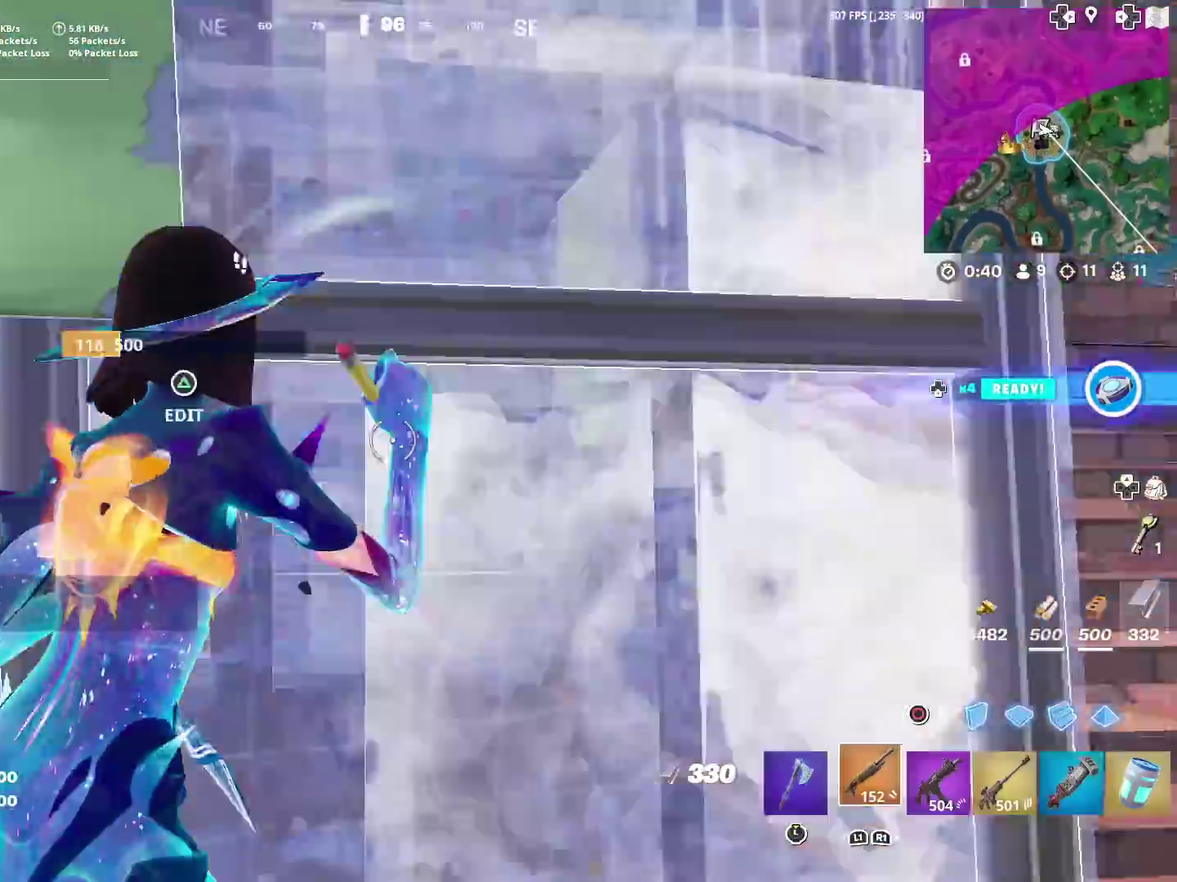
{"dt_ms": 500, "buttons": ["CIRCLE"], "left_stick": "up-left", "right_stick": "center", "events": [[33, "R2", "up"], [50, "right_stick", "down-left"], [133, "CIRCLE", "down"], [150, "right_stick", "center"], [233, "CIRCLE", "up"], [233, "left_stick", "up-right"], [283, "right_stick", "left"], [333, "R2", "down"], [350, "left_stick", "up-left"], [350, "right_stick", "center"], [417, "CIRCLE", "down"], [417, "R2", "up"]]}
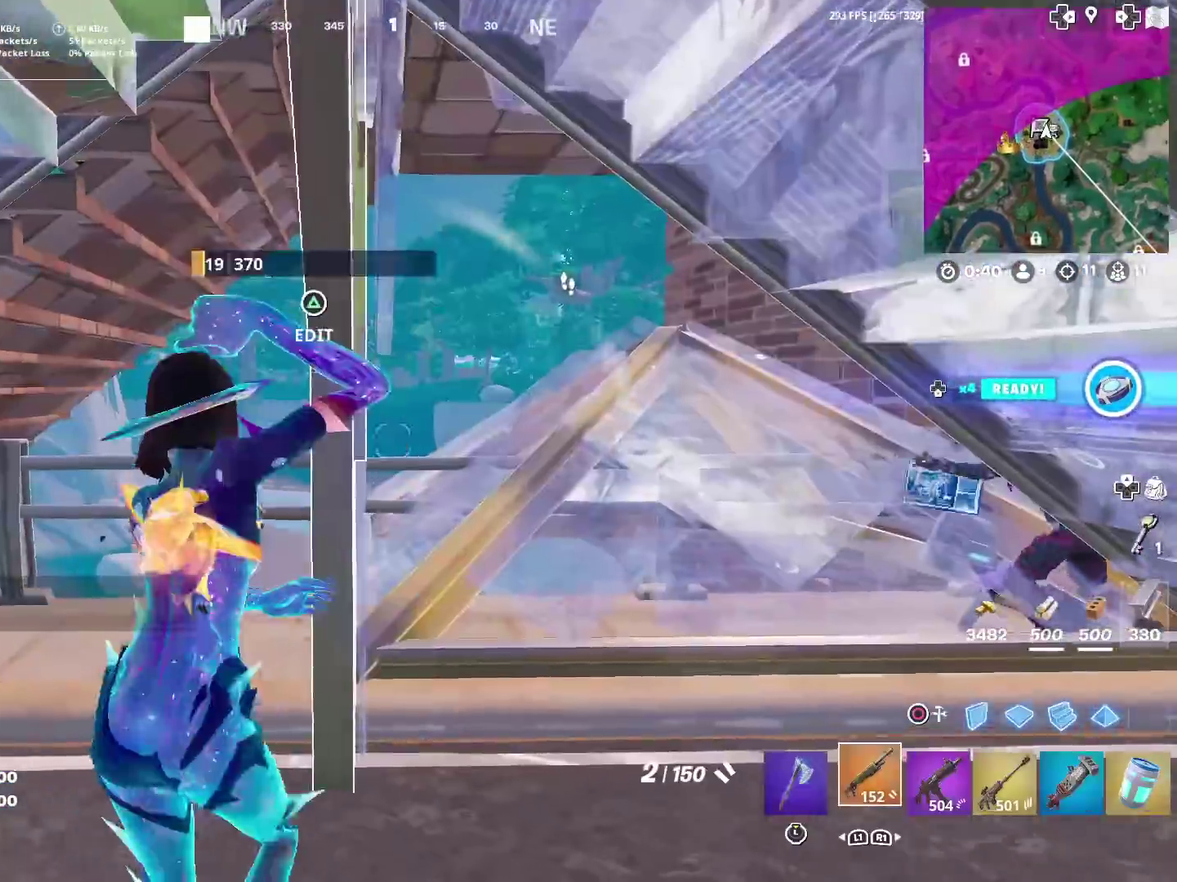
{"dt_ms": 501, "buttons": ["L2"], "left_stick": "right", "right_stick": "up", "events": [[50, "CIRCLE", "up"], [50, "left_stick", "left"], [50, "right_stick", "right"], [100, "right_stick", "up-right"], [150, "right_stick", "center"], [317, "right_stick", "right"], [367, "right_stick", "center"], [384, "left_stick", "down-right"], [434, "L2", "down"], [434, "right_stick", "up-left"], [451, "left_stick", "right"], [501, "right_stick", "up"]]}
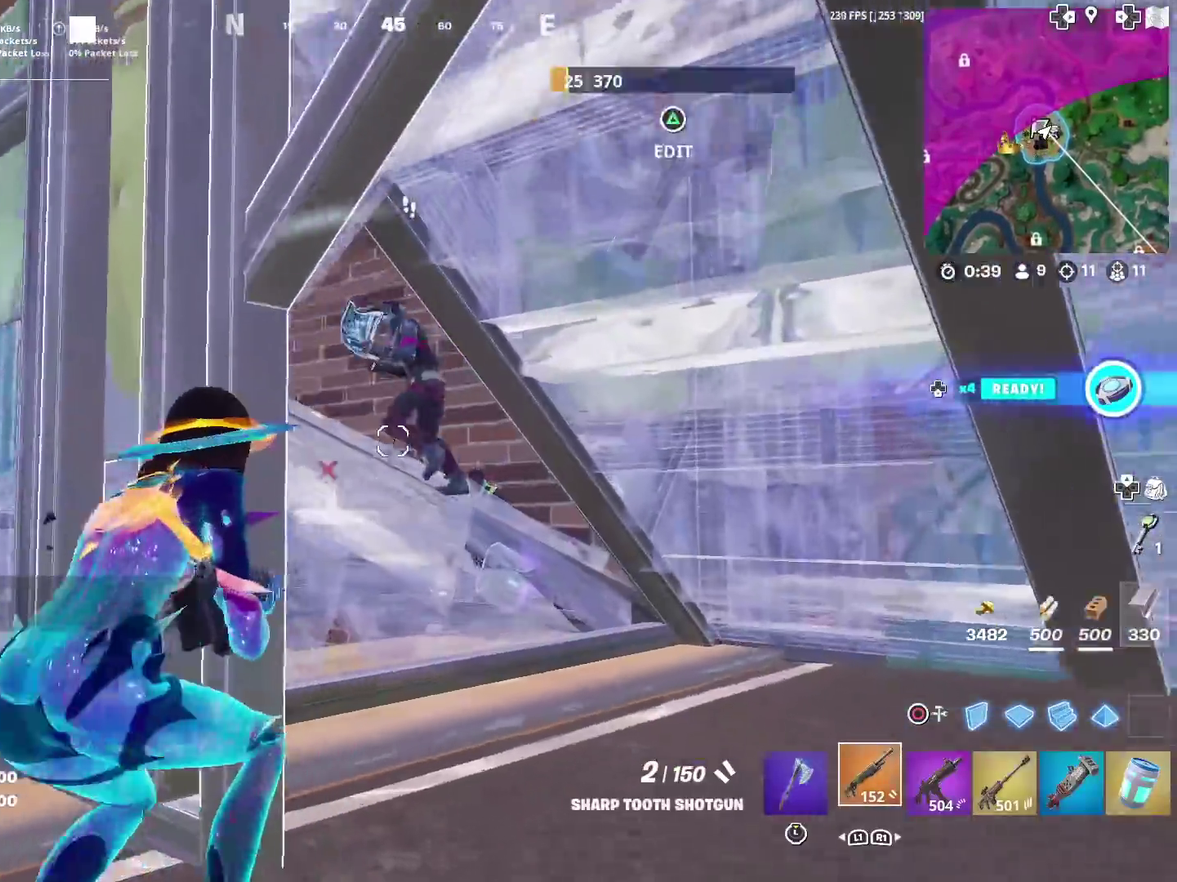
{"dt_ms": 500, "buttons": ["L2", "R2"], "left_stick": "right", "right_stick": "down-right", "events": [[66, "right_stick", "up-left"], [283, "L2", "up"], [350, "right_stick", "left"], [400, "L2", "down"], [417, "R2", "down"], [484, "right_stick", "down-right"]]}